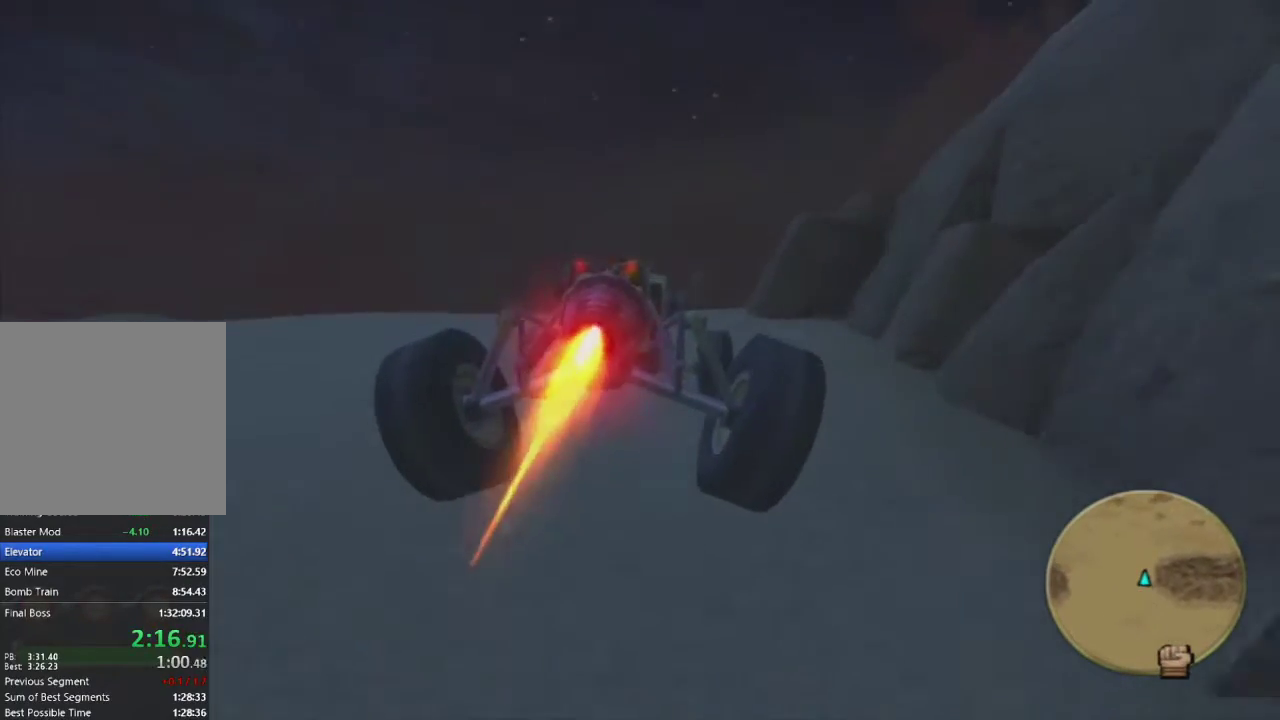
Gameplay with a controller (PlayStation layout); each line is a JSON object with the inputs held at the frame after it. "events" lists button and stick changes between this image and that frame as [ms after this image, input, new state], when the widget could be followed in between.
{"buttons": ["CROSS"], "left_stick": "center", "right_stick": "center", "events": [[300, "left_stick", "center"]]}
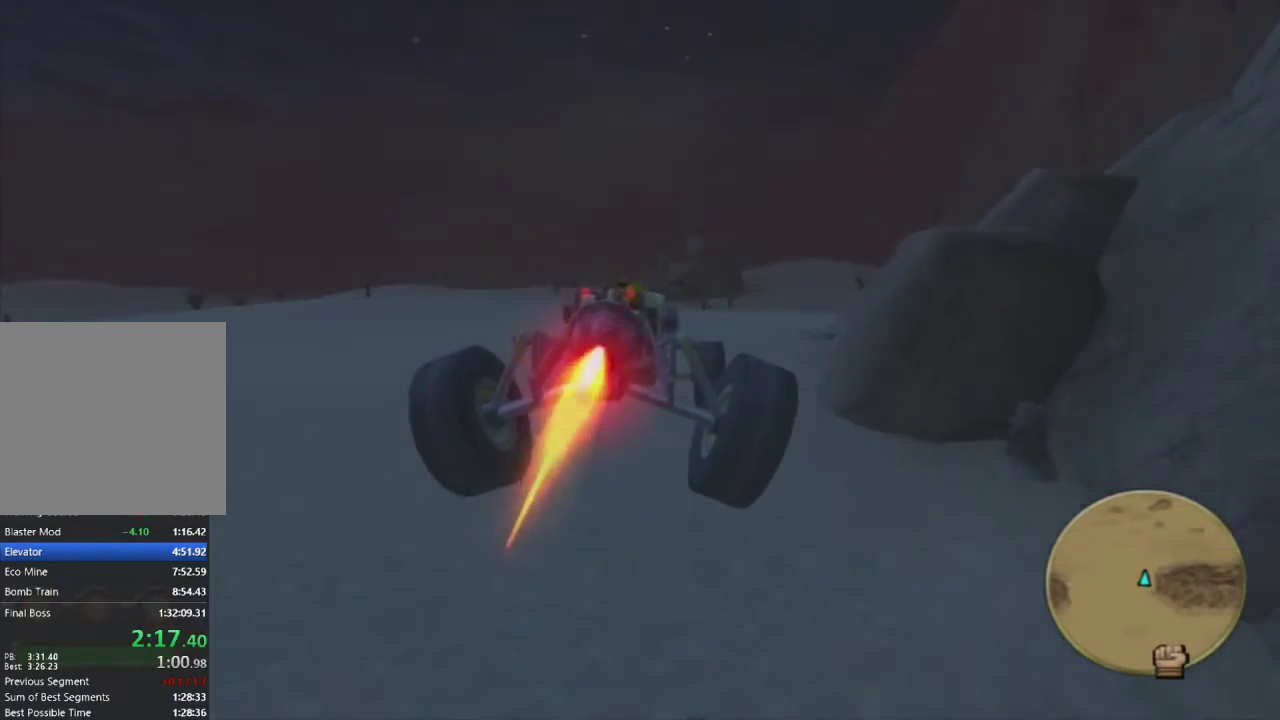
{"buttons": ["CROSS"], "left_stick": "down-left", "right_stick": "center", "events": [[33, "left_stick", "down-left"]]}
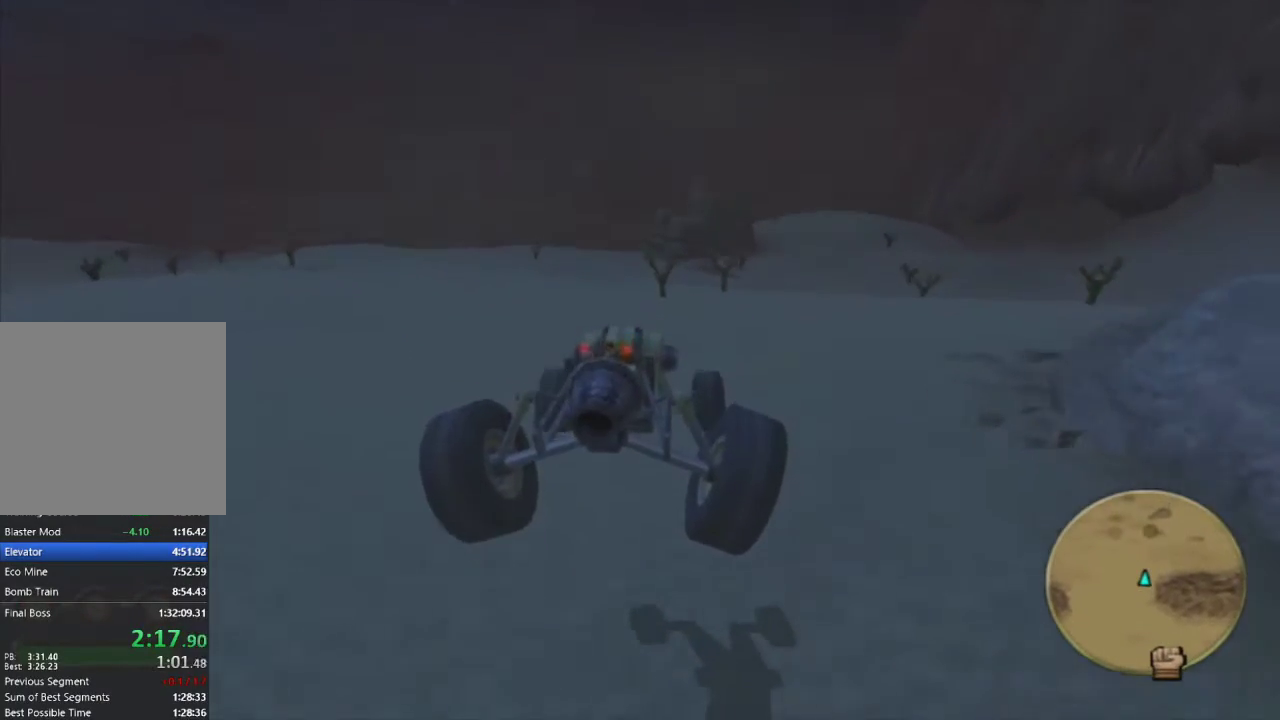
{"buttons": ["CROSS"], "left_stick": "center", "right_stick": "center", "events": [[150, "R1", "down"], [167, "left_stick", "left"], [267, "R1", "up"], [433, "left_stick", "center"]]}
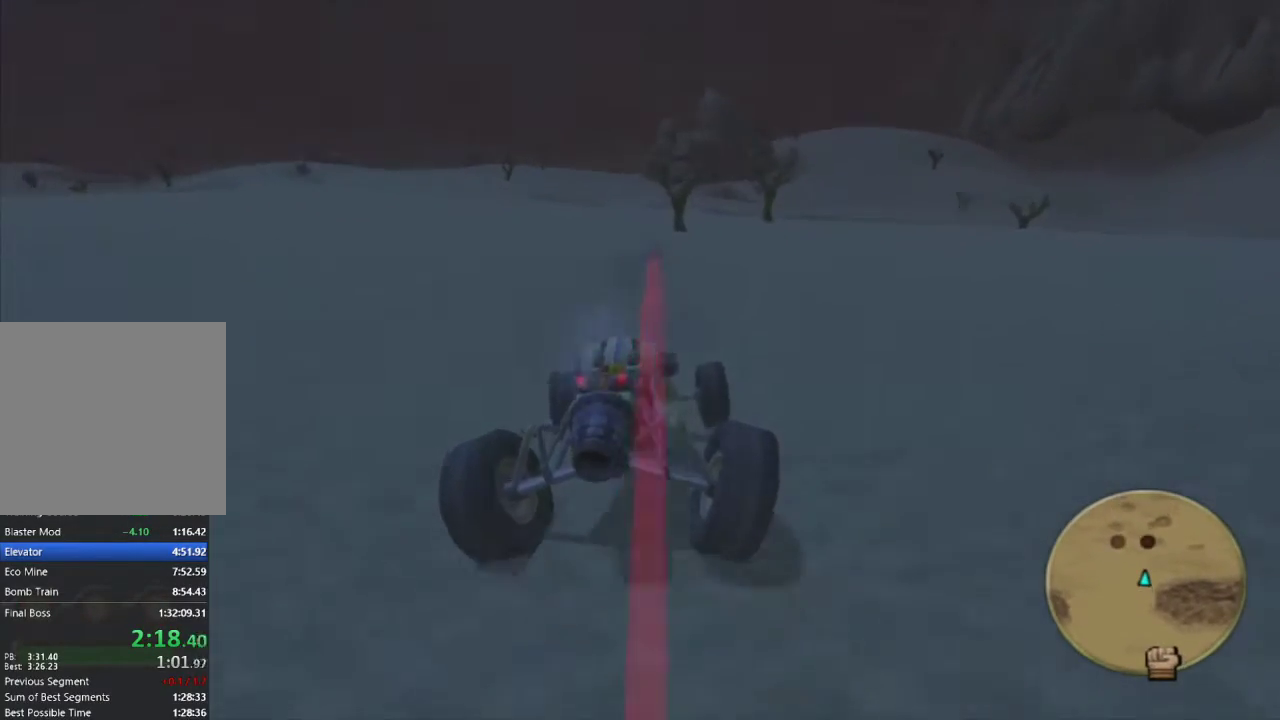
{"buttons": ["CROSS"], "left_stick": "center", "right_stick": "center", "events": [[333, "left_stick", "left"], [433, "left_stick", "center"]]}
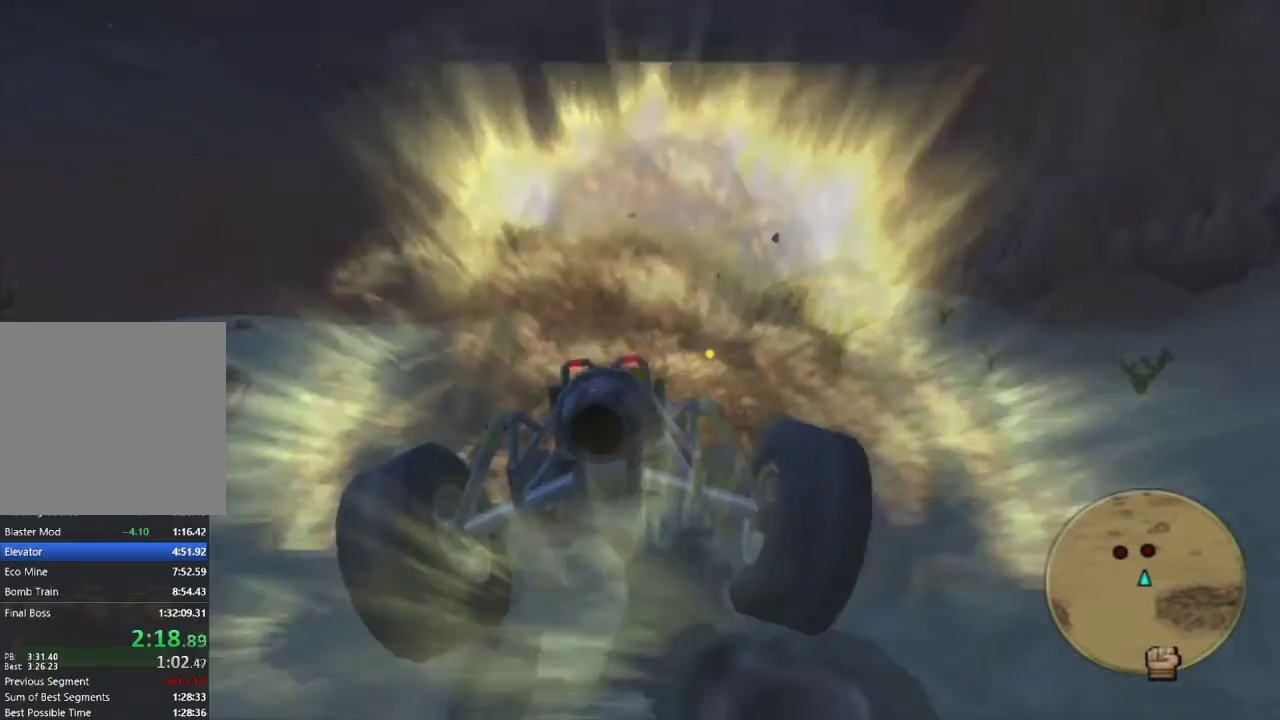
{"buttons": ["CROSS"], "left_stick": "up-left", "right_stick": "center", "events": [[100, "left_stick", "up-left"], [233, "left_stick", "center"], [483, "left_stick", "up-left"]]}
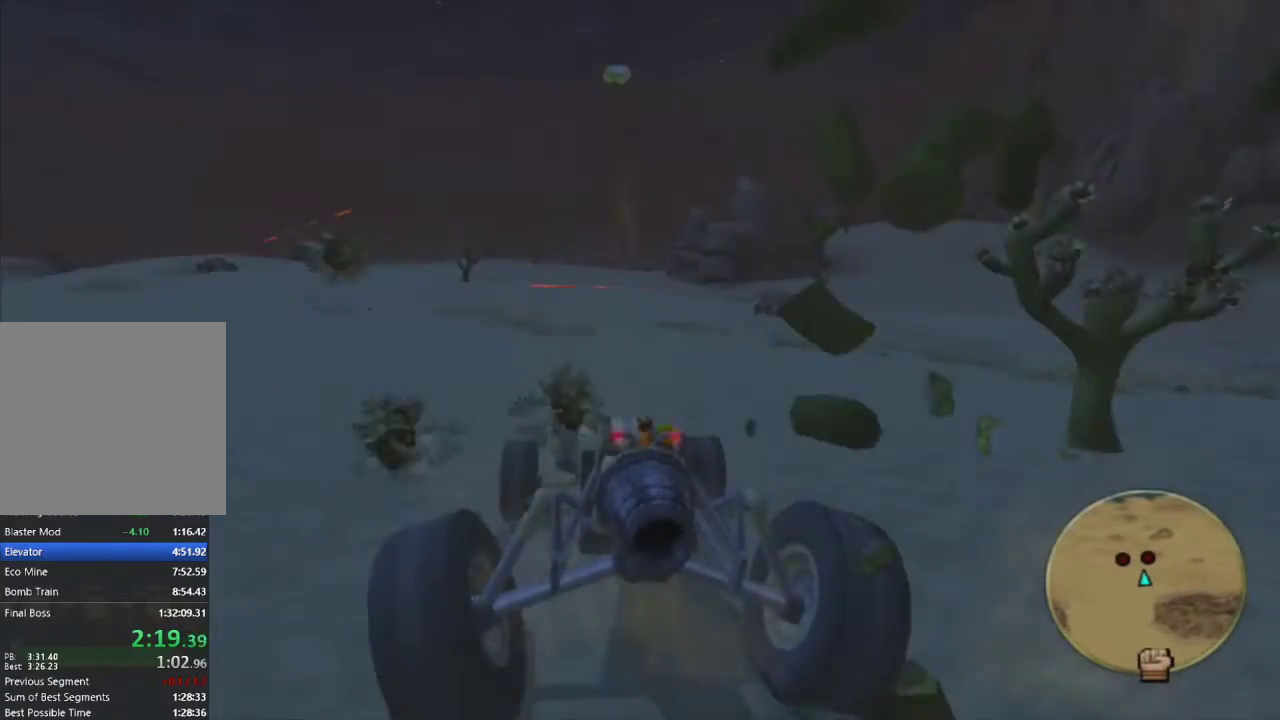
{"buttons": ["CROSS"], "left_stick": "right", "right_stick": "center", "events": [[83, "left_stick", "center"], [433, "left_stick", "right"]]}
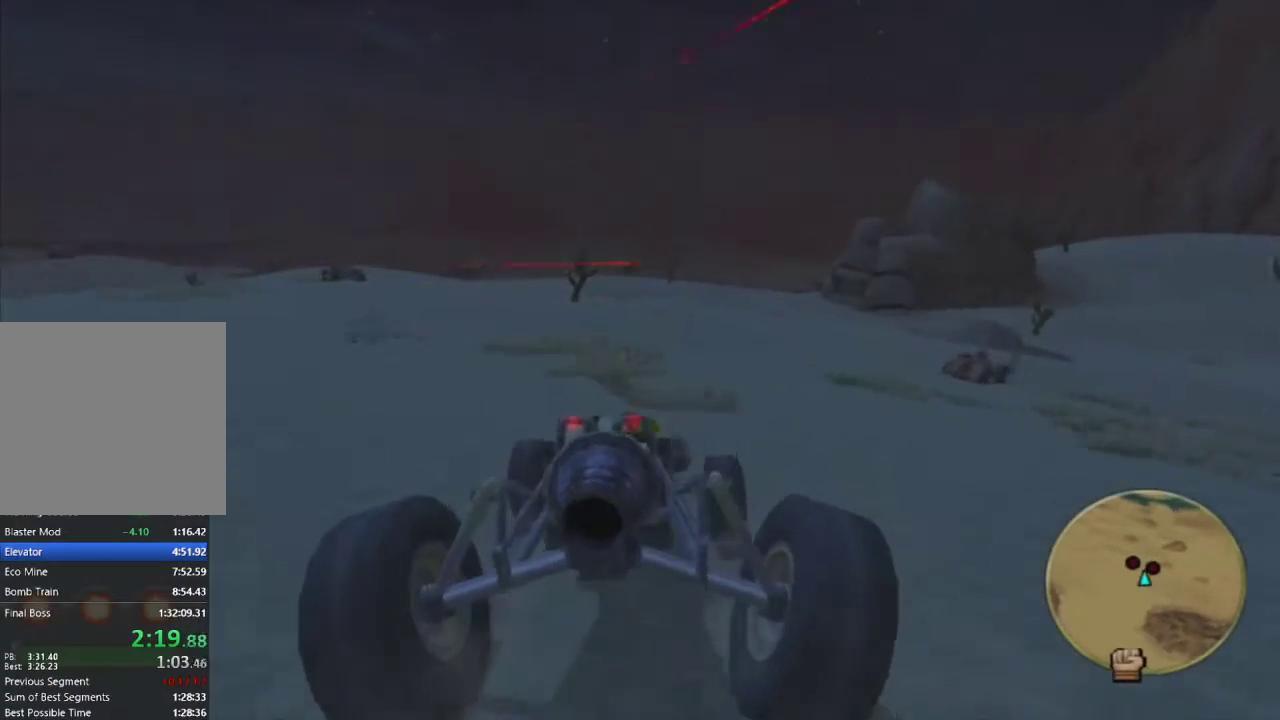
{"buttons": ["CROSS", "L1"], "left_stick": "center", "right_stick": "center", "events": [[100, "left_stick", "center"], [167, "R2", "down"], [200, "L1", "down"], [300, "left_stick", "right"], [317, "R2", "up"], [483, "left_stick", "center"]]}
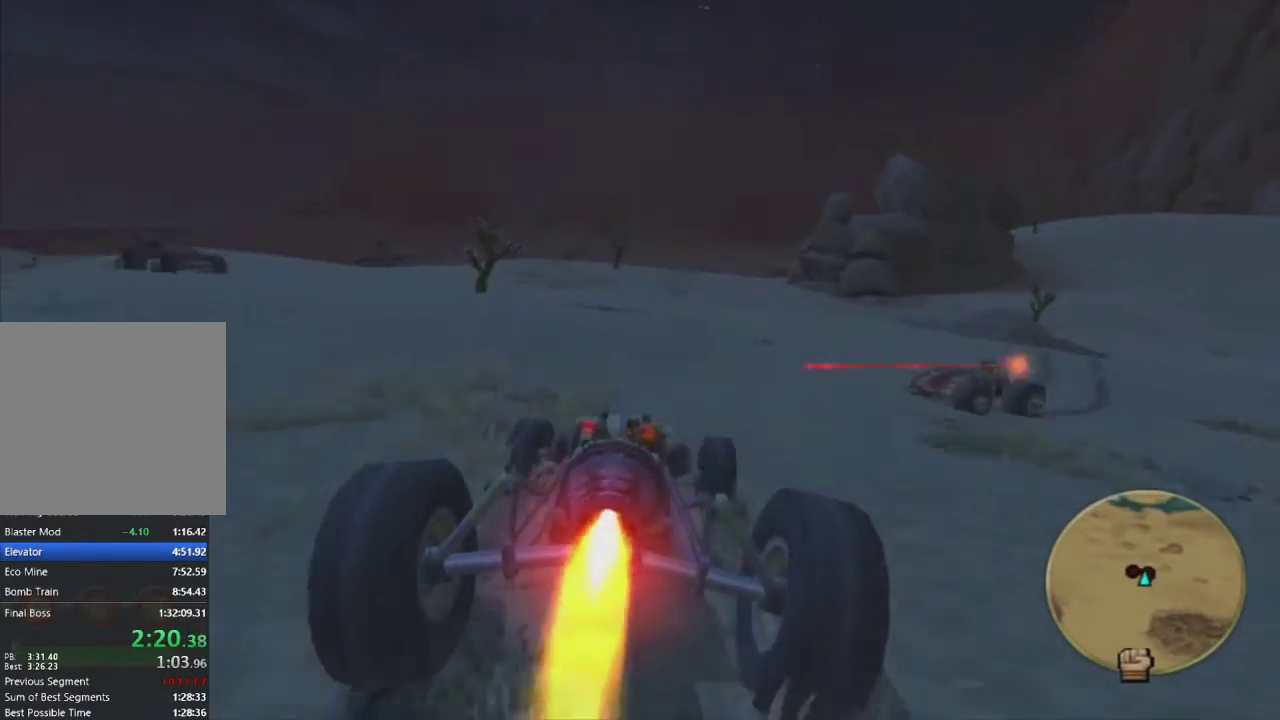
{"buttons": [], "left_stick": "center", "right_stick": "center", "events": [[150, "L1", "up"], [267, "CROSS", "up"]]}
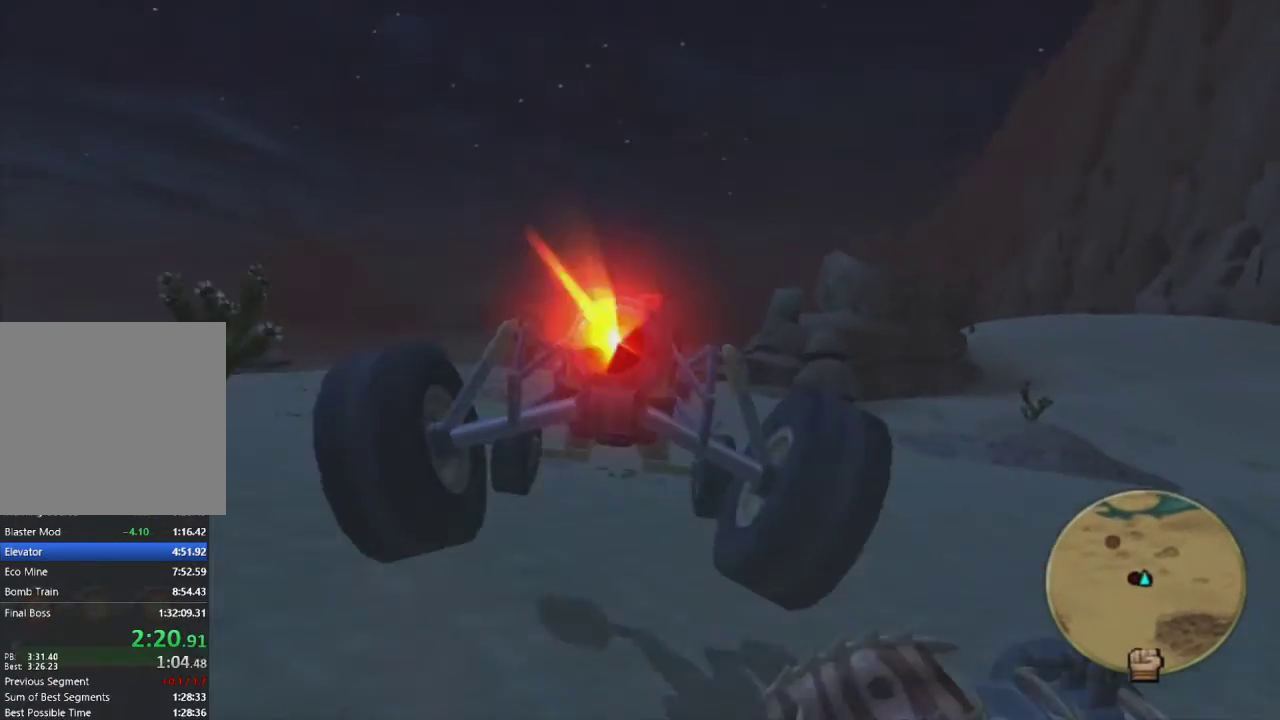
{"buttons": [], "left_stick": "center", "right_stick": "center", "events": []}
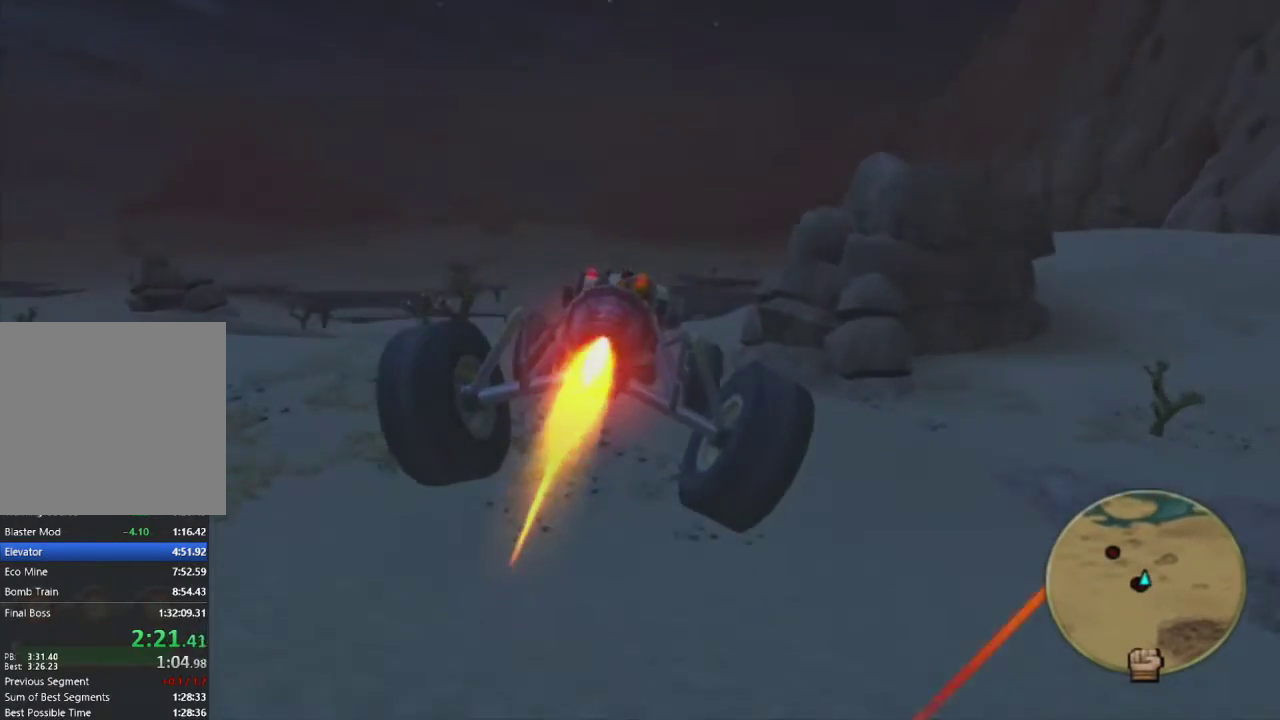
{"buttons": ["SQUARE"], "left_stick": "center", "right_stick": "center", "events": [[250, "SQUARE", "down"], [417, "left_stick", "left"], [483, "left_stick", "center"]]}
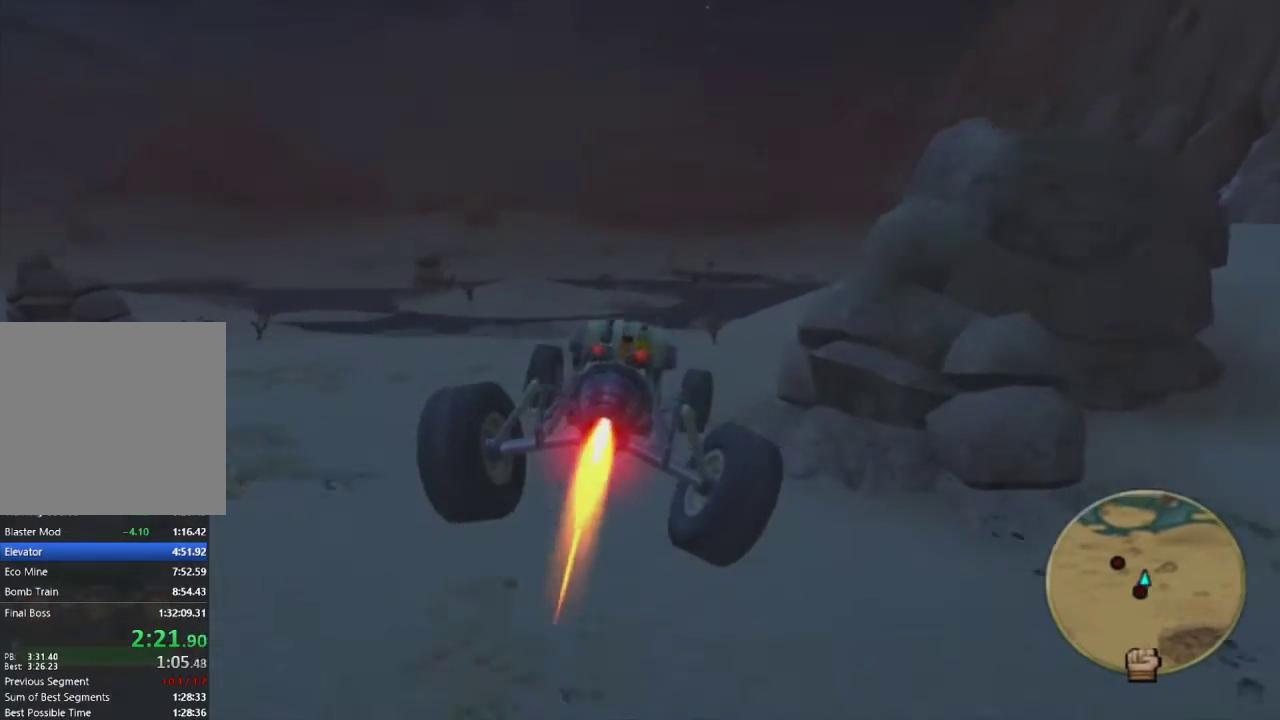
{"buttons": [], "left_stick": "left", "right_stick": "center", "events": [[167, "SQUARE", "up"], [167, "left_stick", "left"]]}
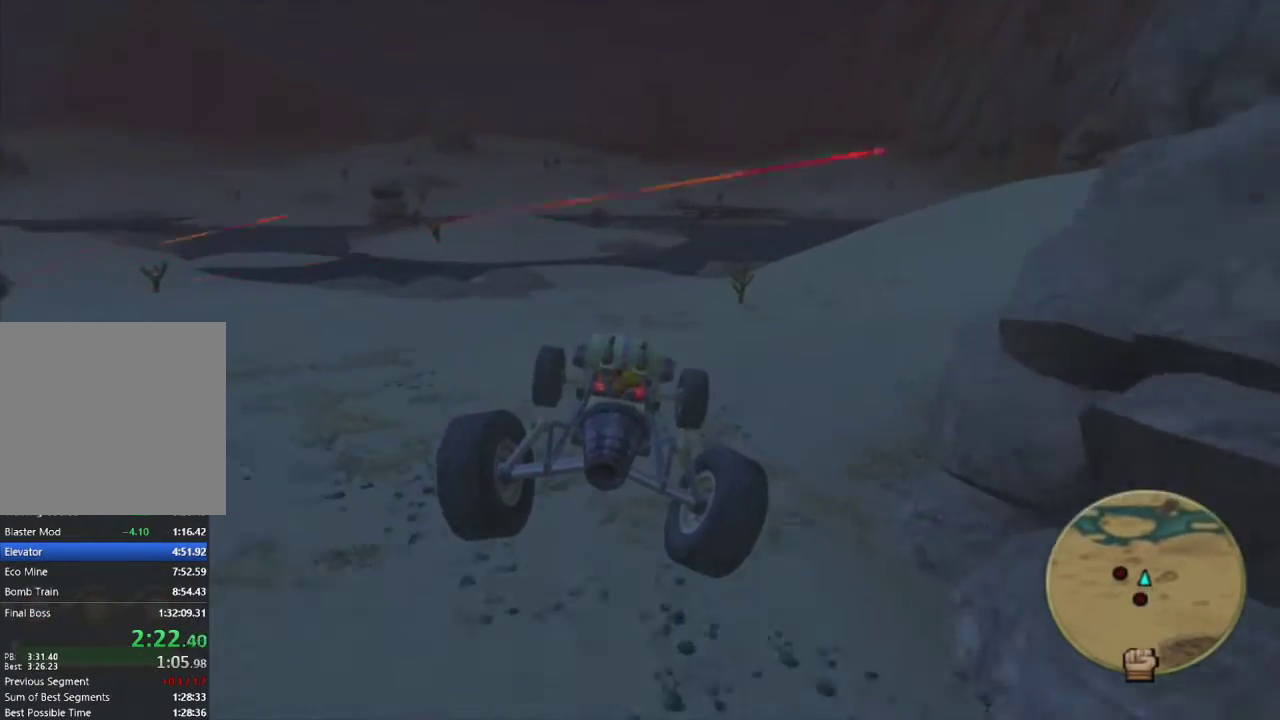
{"buttons": ["L1"], "left_stick": "center", "right_stick": "center", "events": [[383, "left_stick", "center"], [400, "L1", "down"]]}
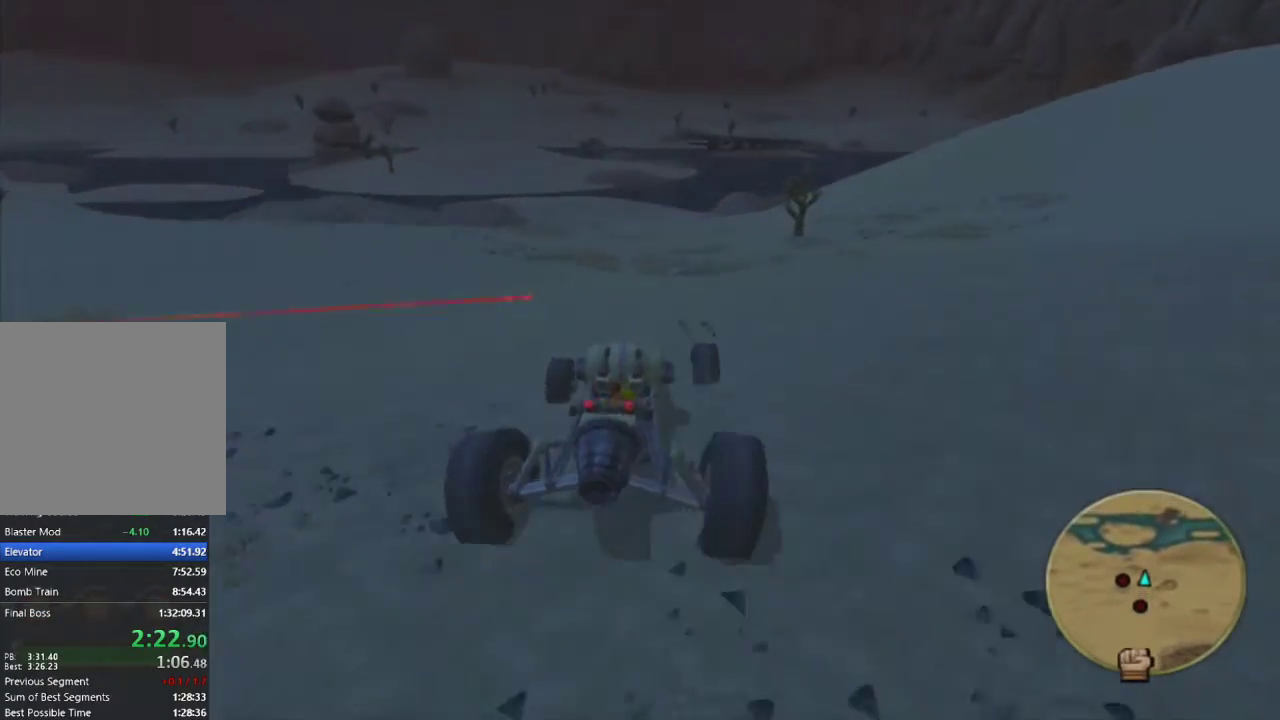
{"buttons": ["L1"], "left_stick": "down", "right_stick": "center", "events": [[383, "left_stick", "down"]]}
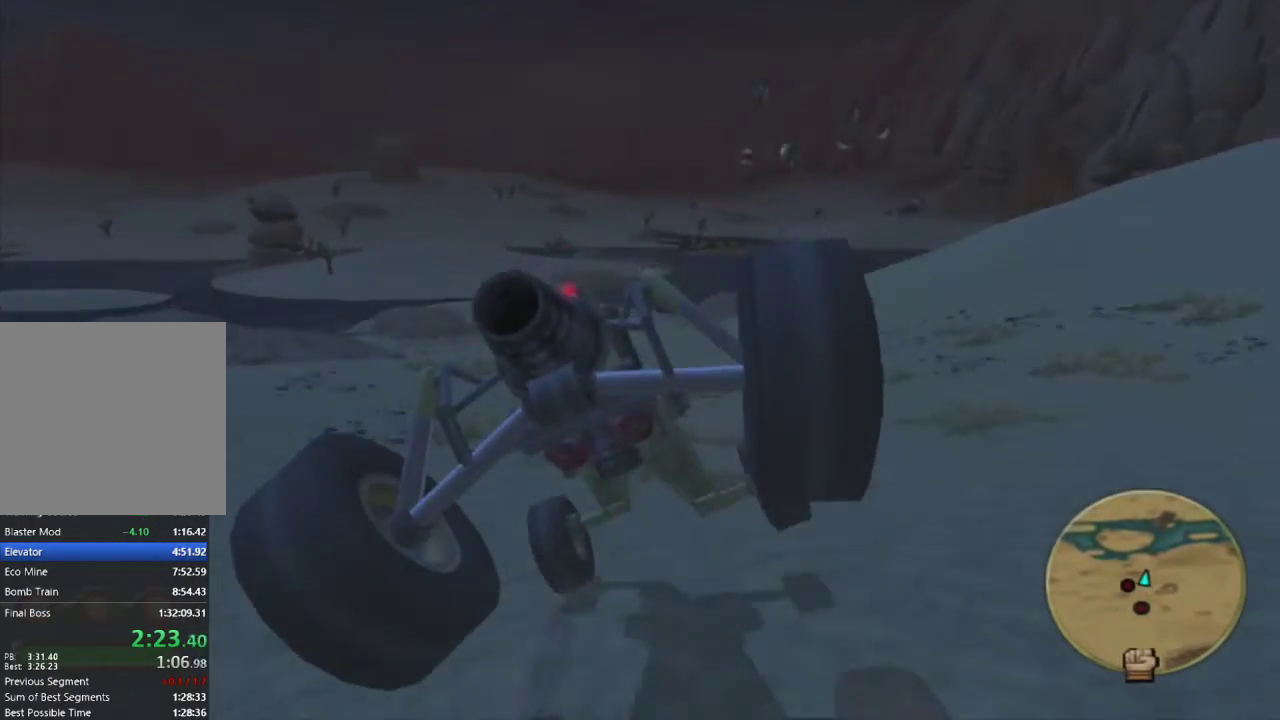
{"buttons": ["L1"], "left_stick": "down-left", "right_stick": "center", "events": [[333, "left_stick", "down-left"]]}
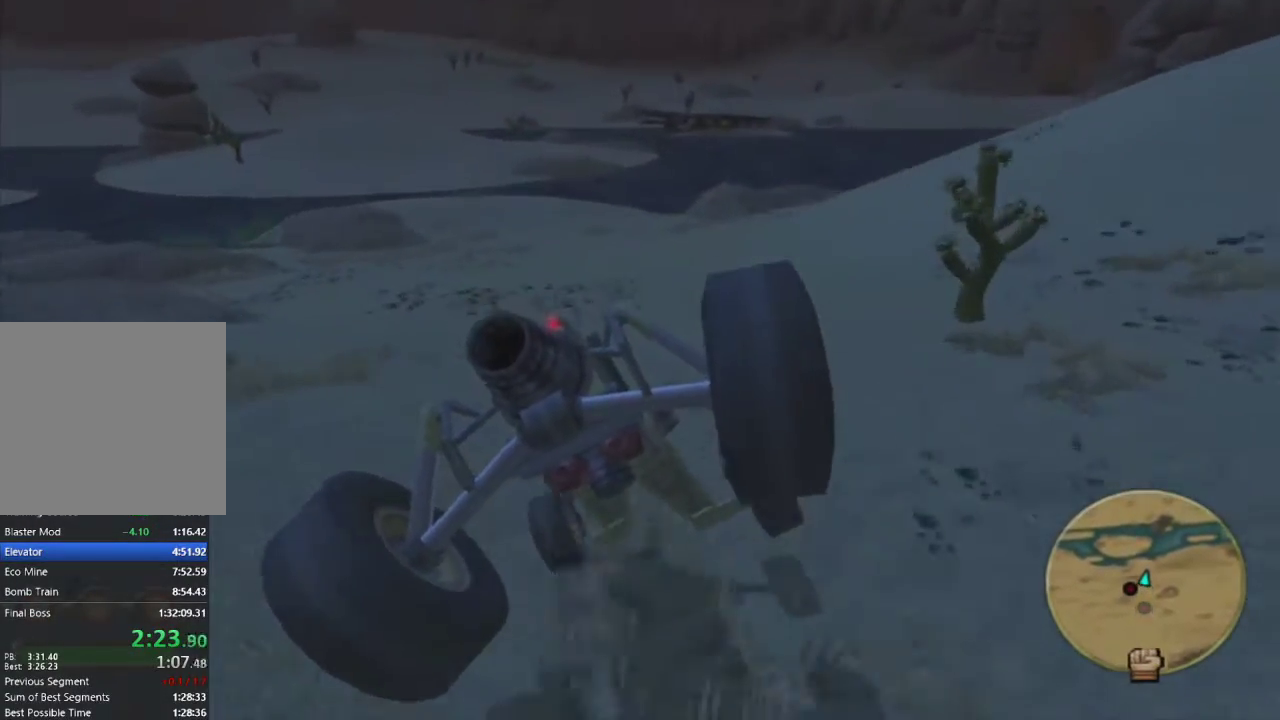
{"buttons": ["CROSS", "L1"], "left_stick": "center", "right_stick": "center", "events": [[250, "left_stick", "right"], [350, "CROSS", "down"], [383, "left_stick", "left"], [467, "left_stick", "center"]]}
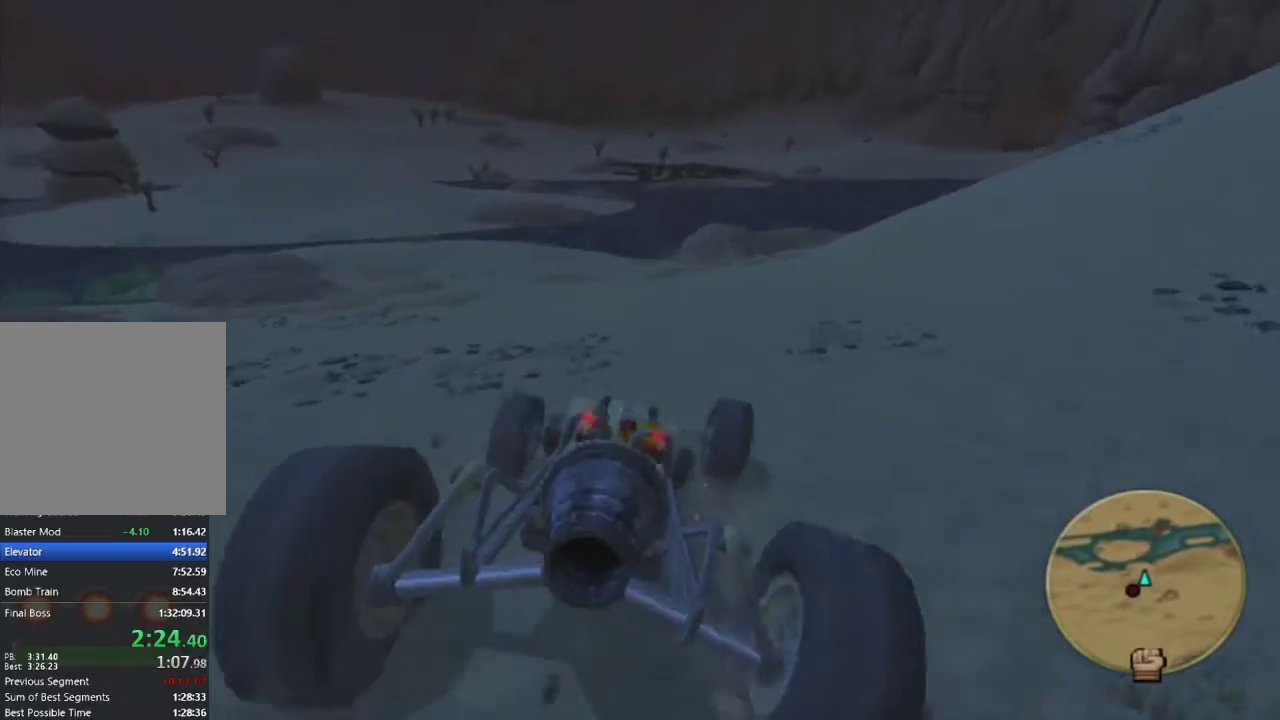
{"buttons": ["CROSS", "L1"], "left_stick": "center", "right_stick": "center", "events": [[150, "left_stick", "left"], [300, "left_stick", "center"]]}
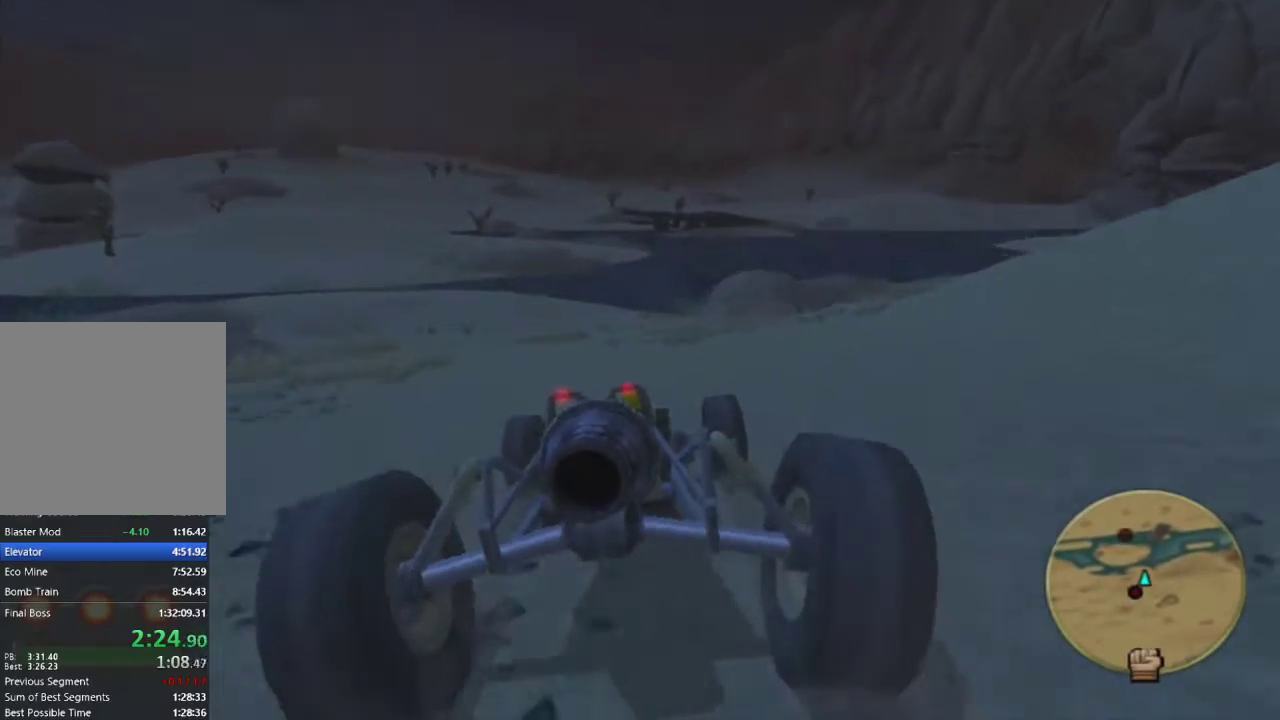
{"buttons": ["CROSS", "L1", "R2"], "left_stick": "center", "right_stick": "center", "events": [[117, "left_stick", "right"], [200, "left_stick", "left"], [367, "R2", "down"], [400, "left_stick", "center"]]}
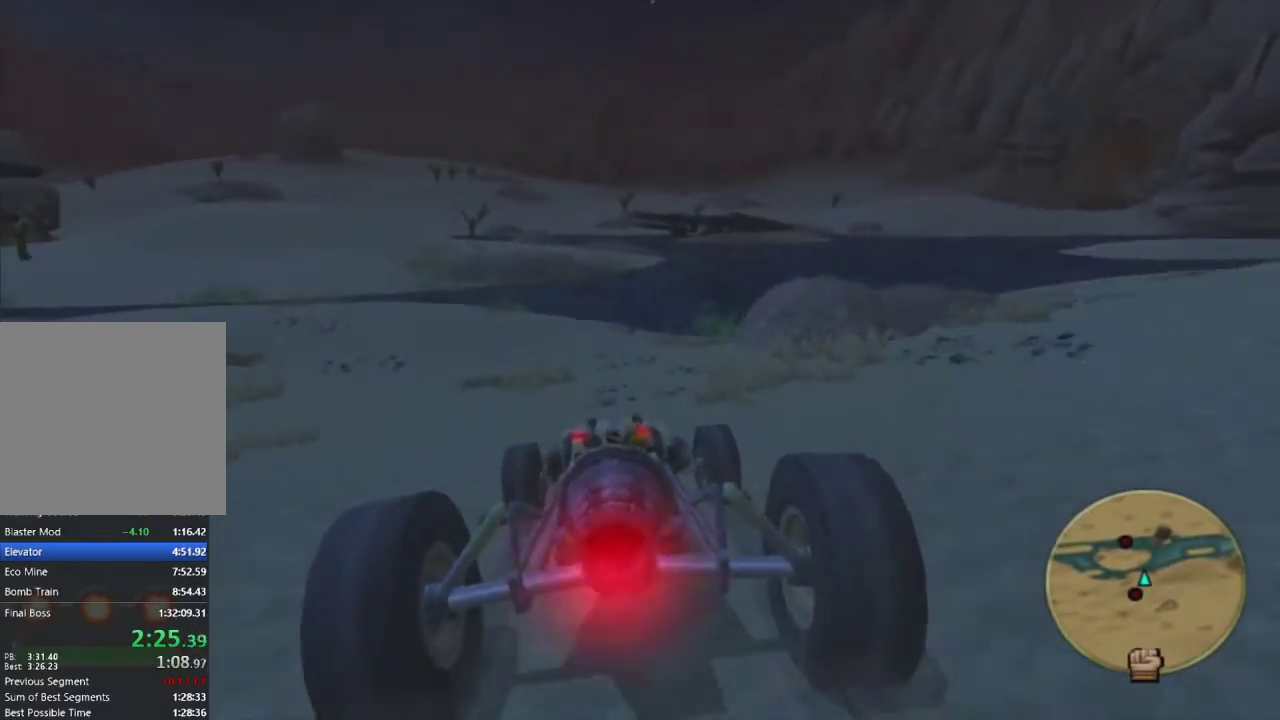
{"buttons": ["CROSS", "L1"], "left_stick": "down-left", "right_stick": "center", "events": [[33, "left_stick", "left"], [67, "R2", "up"], [150, "left_stick", "center"], [283, "left_stick", "left"], [483, "left_stick", "down-left"]]}
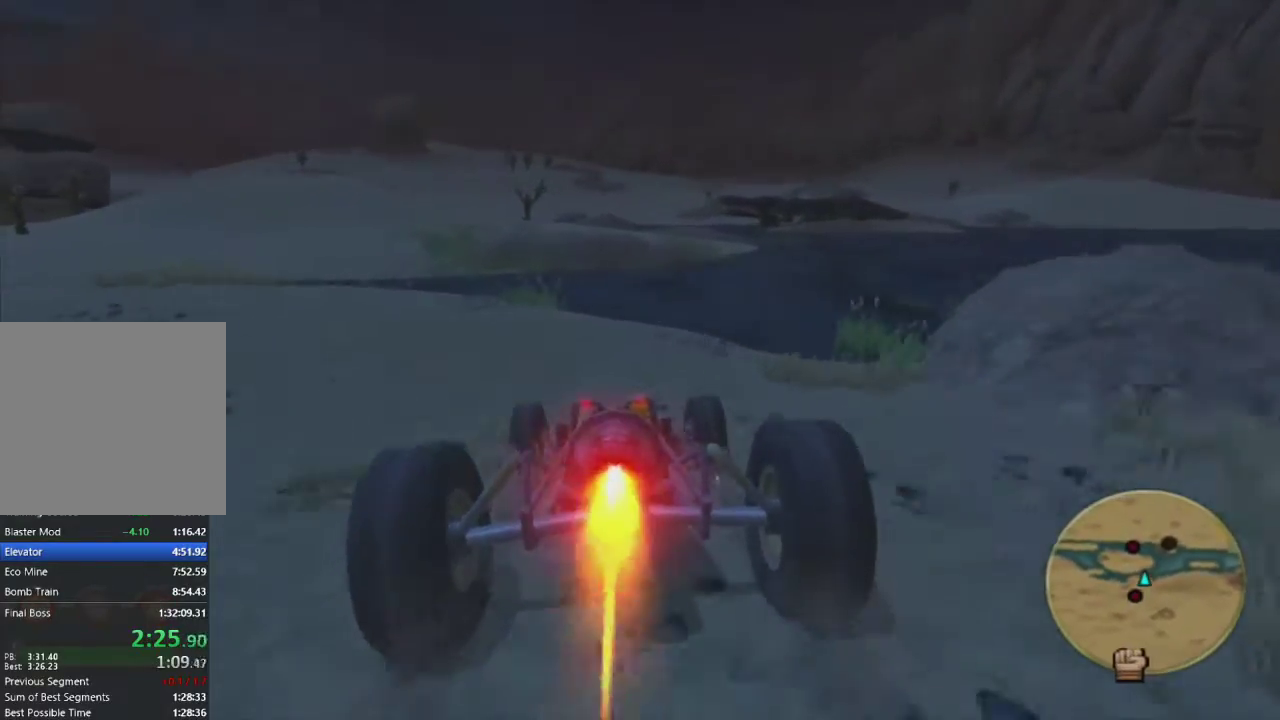
{"buttons": [], "left_stick": "down", "right_stick": "center", "events": [[167, "CROSS", "up"], [167, "L1", "up"], [183, "left_stick", "down"]]}
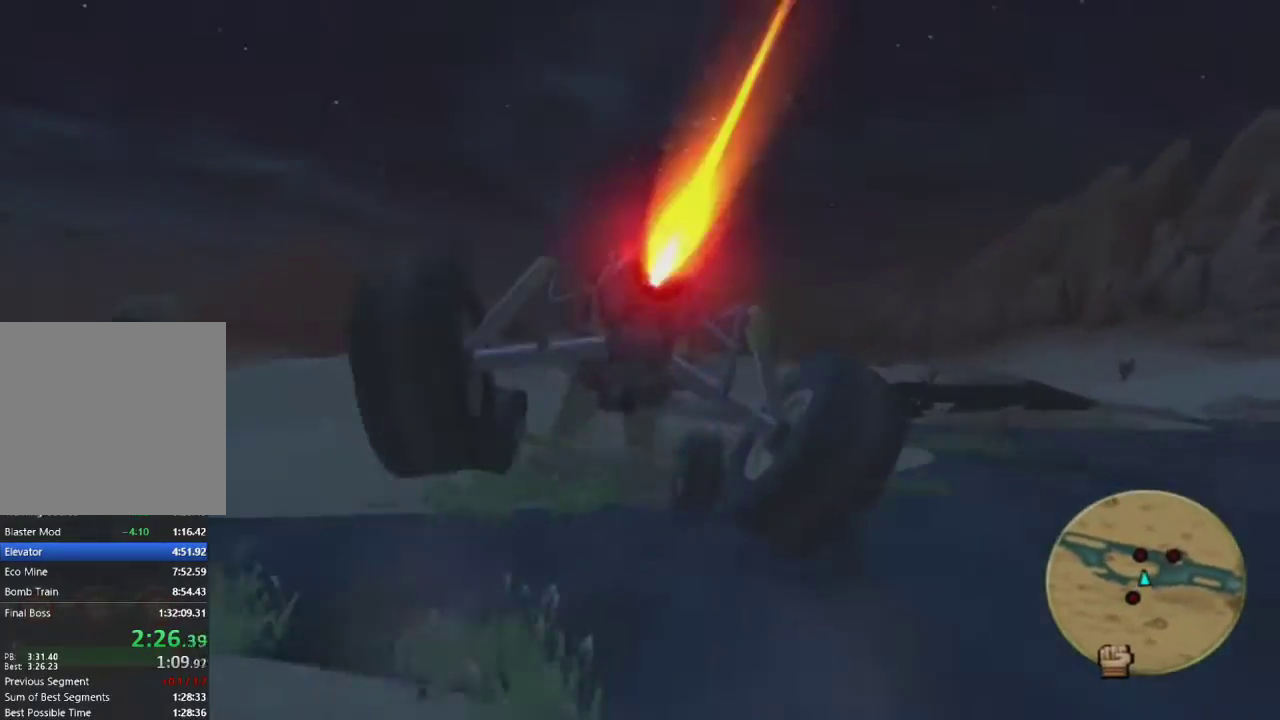
{"buttons": [], "left_stick": "down-left", "right_stick": "center", "events": [[333, "left_stick", "down-left"]]}
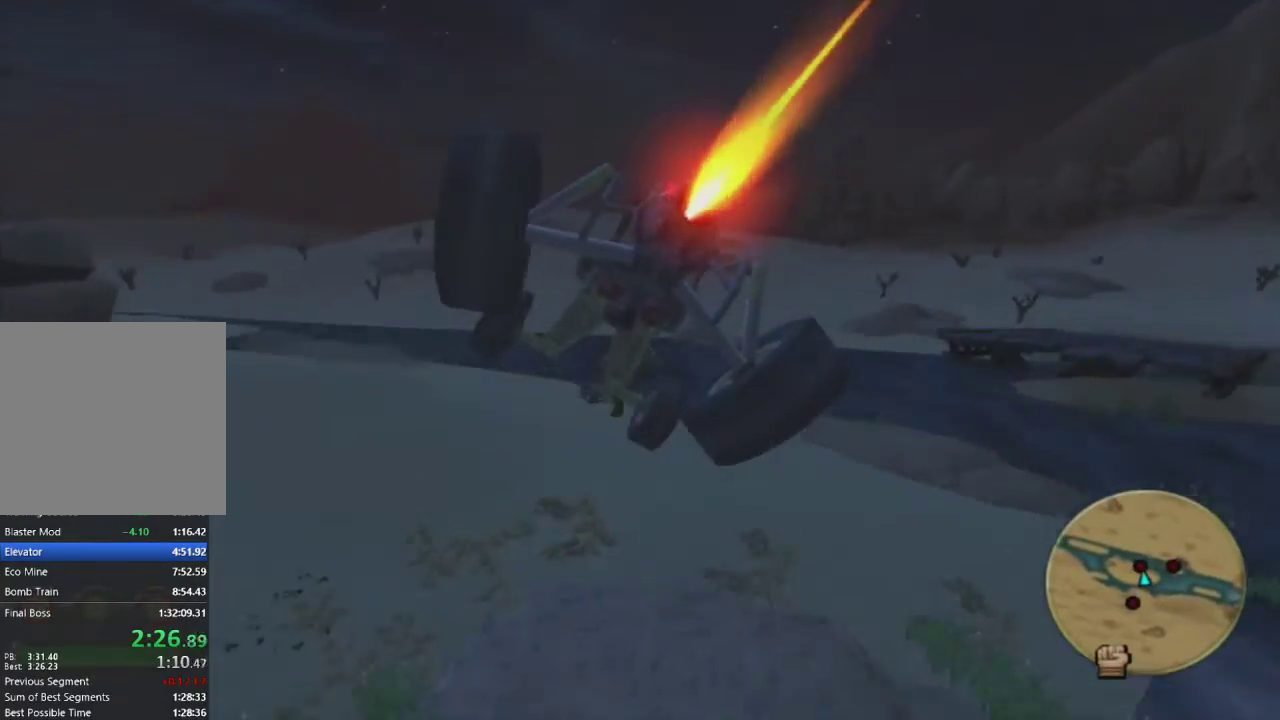
{"buttons": [], "left_stick": "down-left", "right_stick": "center", "events": []}
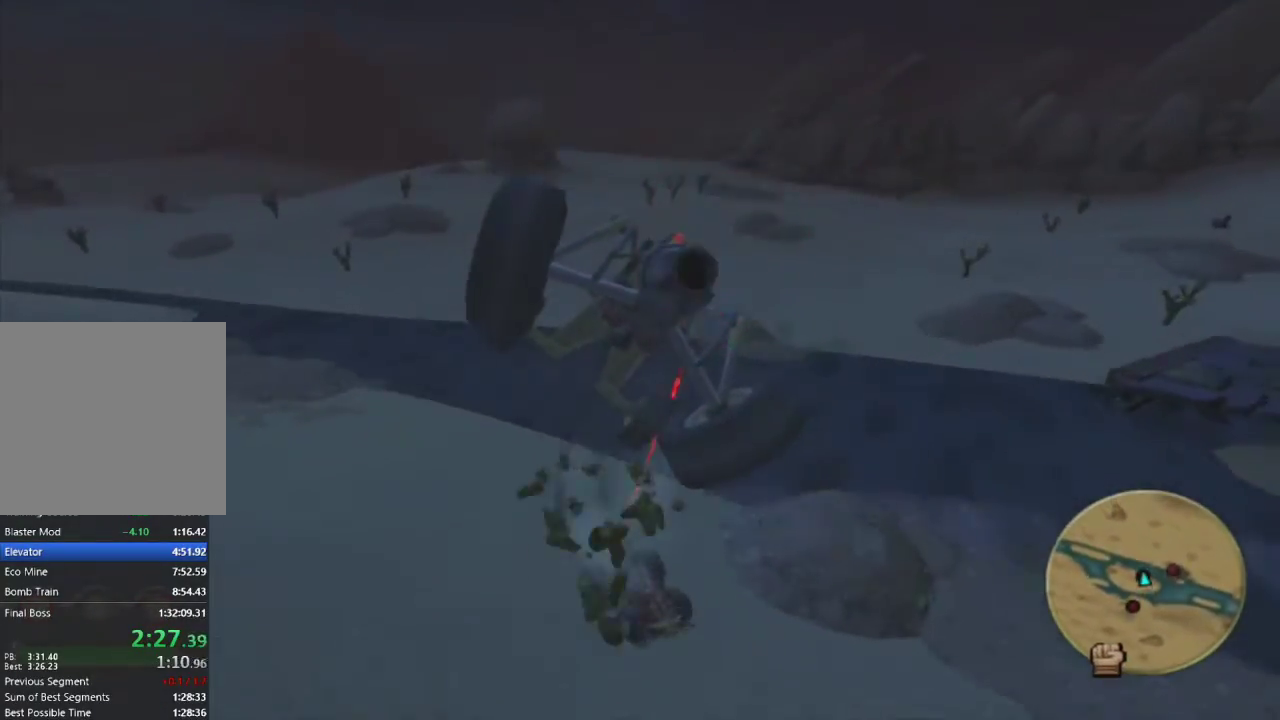
{"buttons": [], "left_stick": "down-left", "right_stick": "center", "events": []}
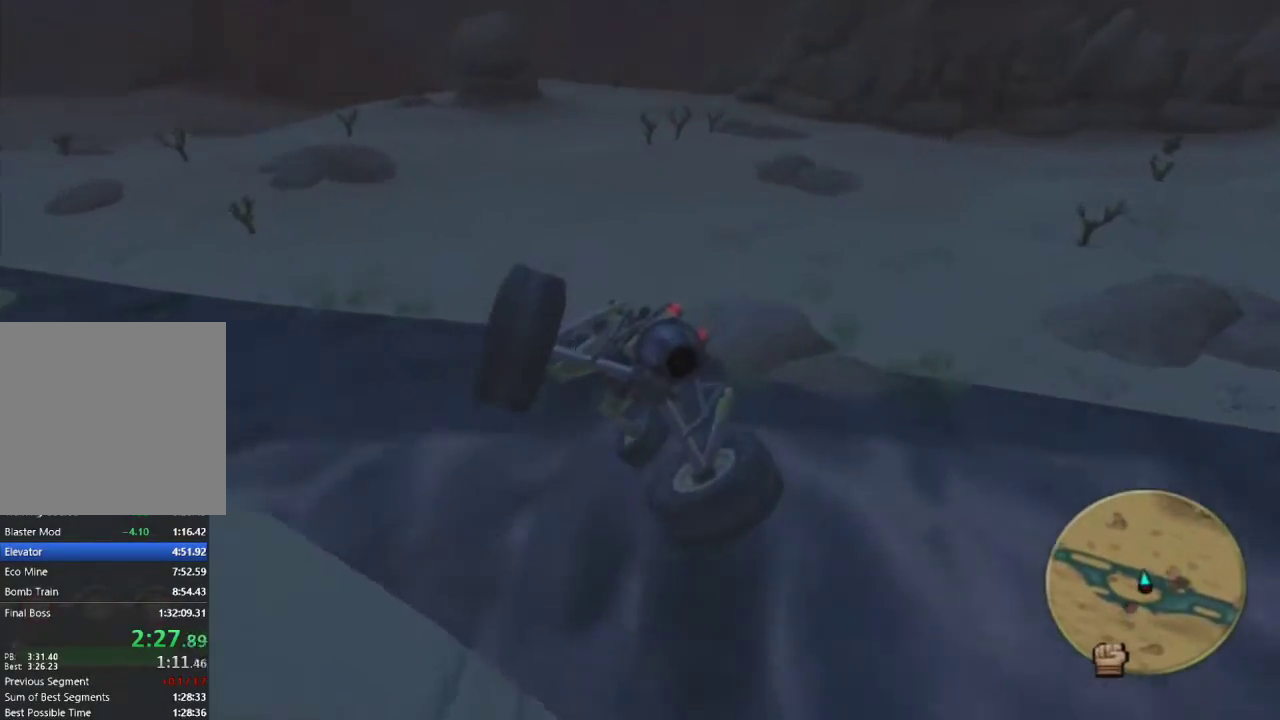
{"buttons": ["CROSS"], "left_stick": "down-left", "right_stick": "center", "events": [[467, "CROSS", "down"]]}
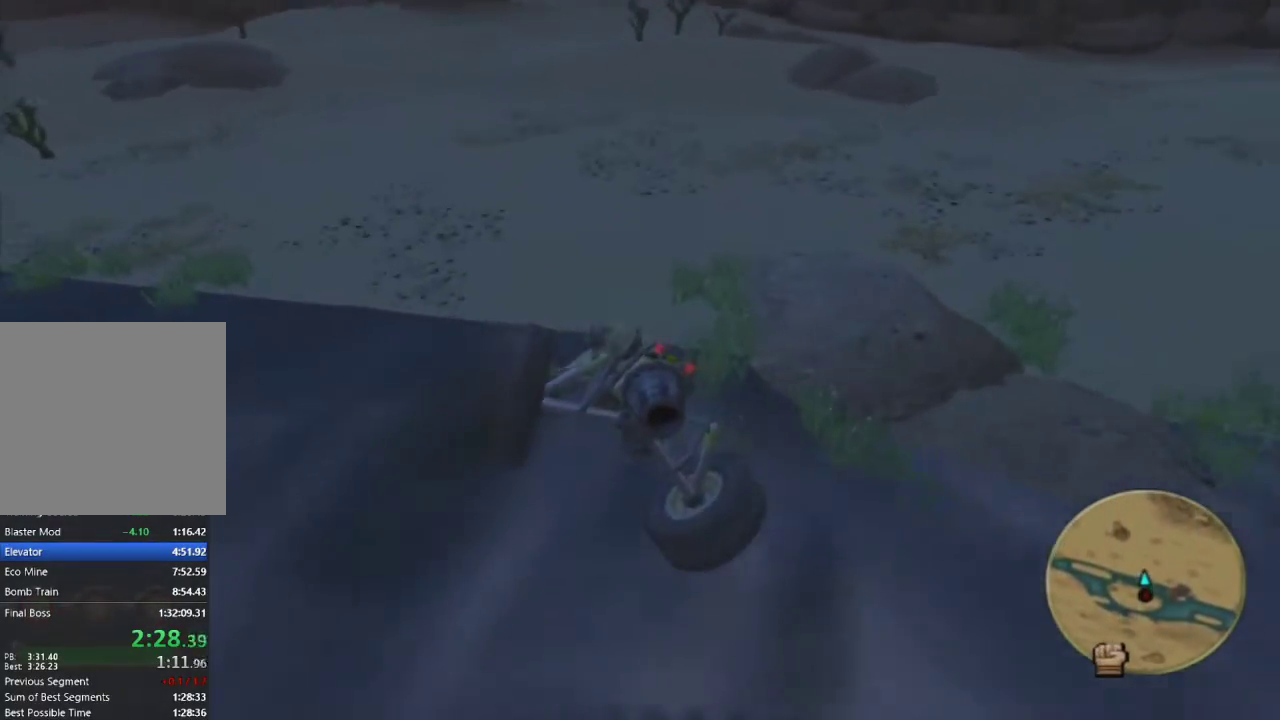
{"buttons": ["CROSS"], "left_stick": "center", "right_stick": "center", "events": [[67, "left_stick", "left"], [433, "left_stick", "center"]]}
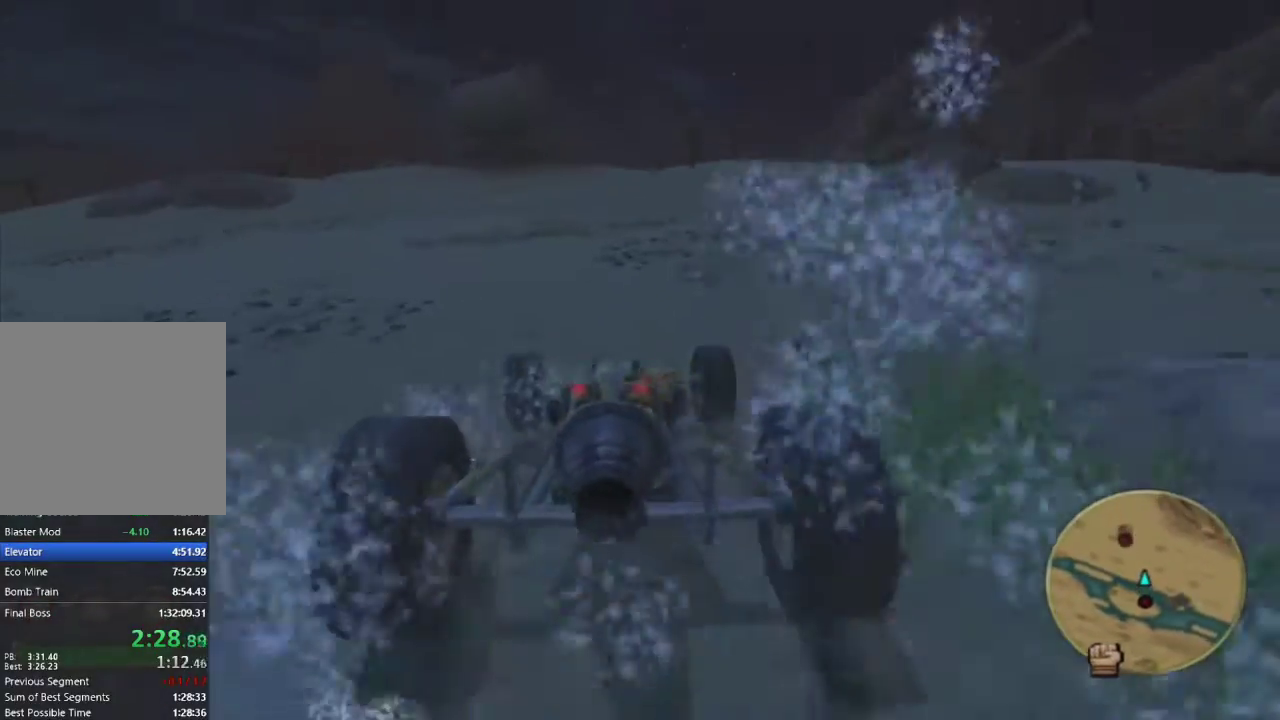
{"buttons": ["CROSS", "L1", "R2"], "left_stick": "center", "right_stick": "center", "events": [[50, "L1", "down"], [200, "R2", "down"], [267, "left_stick", "right"], [350, "R2", "up"], [417, "R2", "down"], [483, "left_stick", "center"]]}
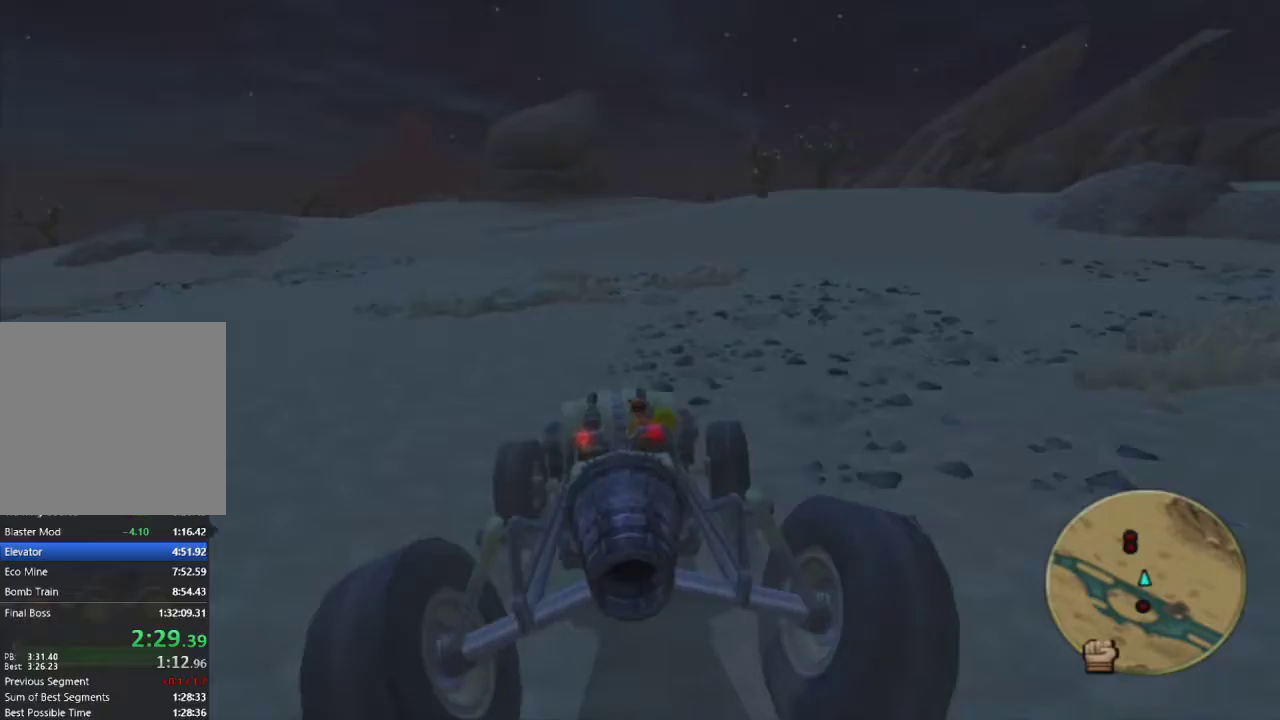
{"buttons": ["CROSS", "L1"], "left_stick": "right", "right_stick": "center", "events": [[67, "R2", "up"], [133, "R2", "down"], [150, "left_stick", "right"], [283, "R2", "up"], [300, "left_stick", "center"], [433, "left_stick", "right"]]}
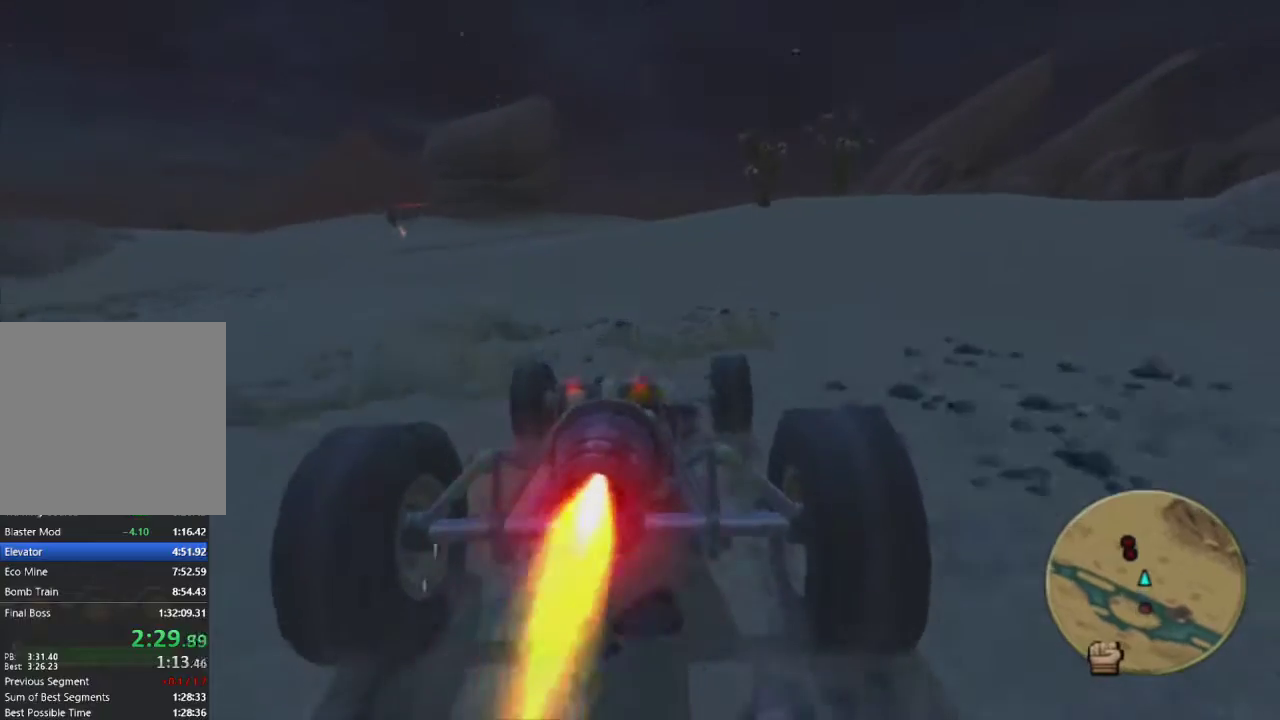
{"buttons": ["CROSS"], "left_stick": "up", "right_stick": "center", "events": [[67, "left_stick", "center"], [133, "left_stick", "up"], [183, "L1", "up"]]}
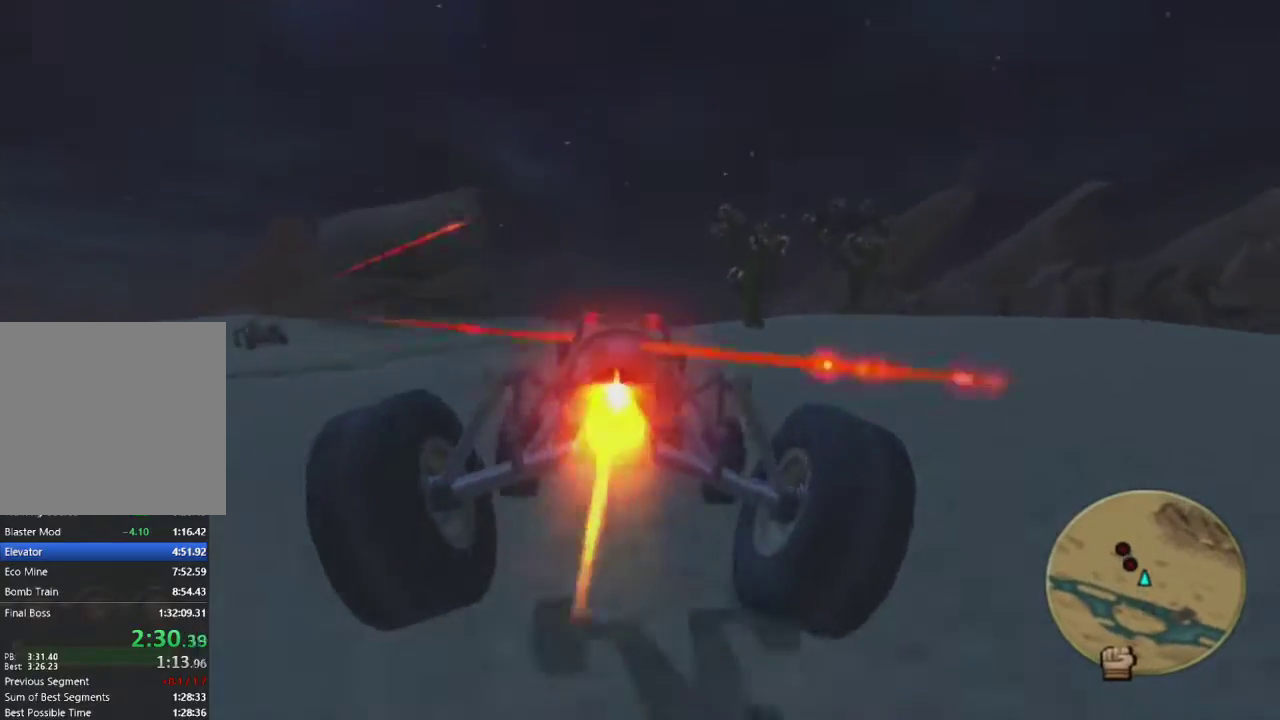
{"buttons": ["CROSS"], "left_stick": "up", "right_stick": "center", "events": []}
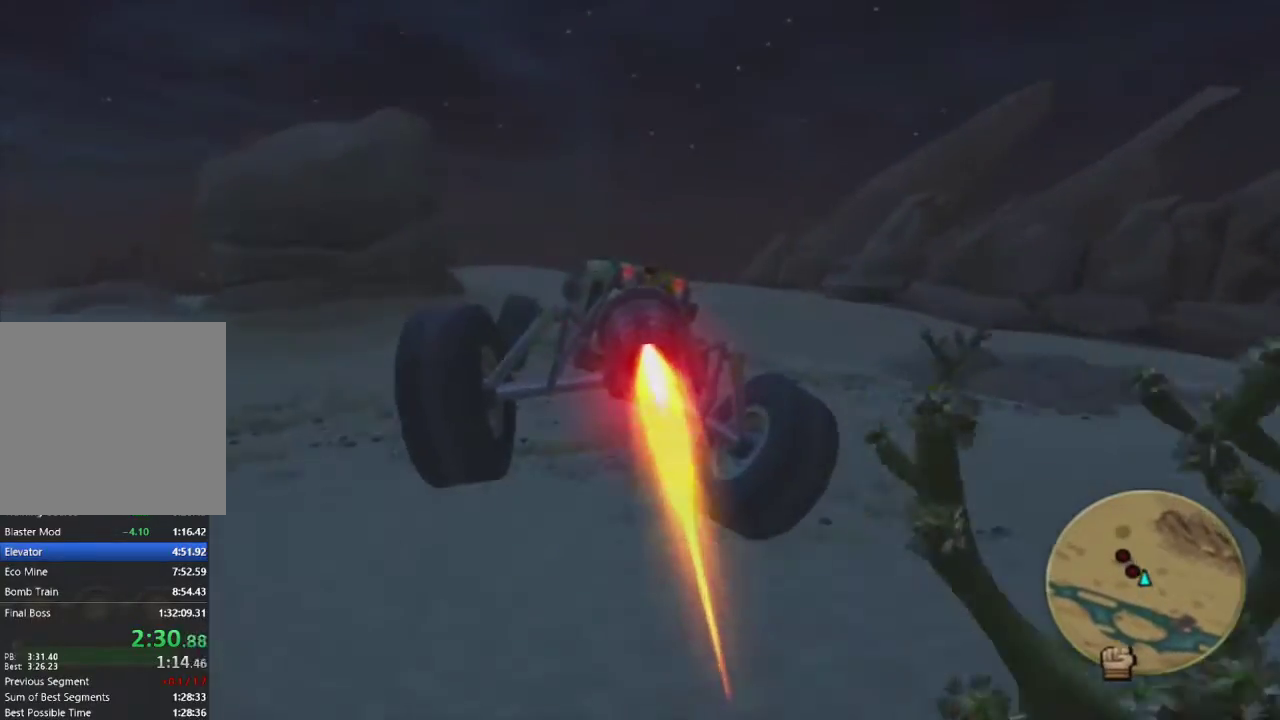
{"buttons": ["CROSS"], "left_stick": "up-right", "right_stick": "center", "events": [[483, "left_stick", "up-right"]]}
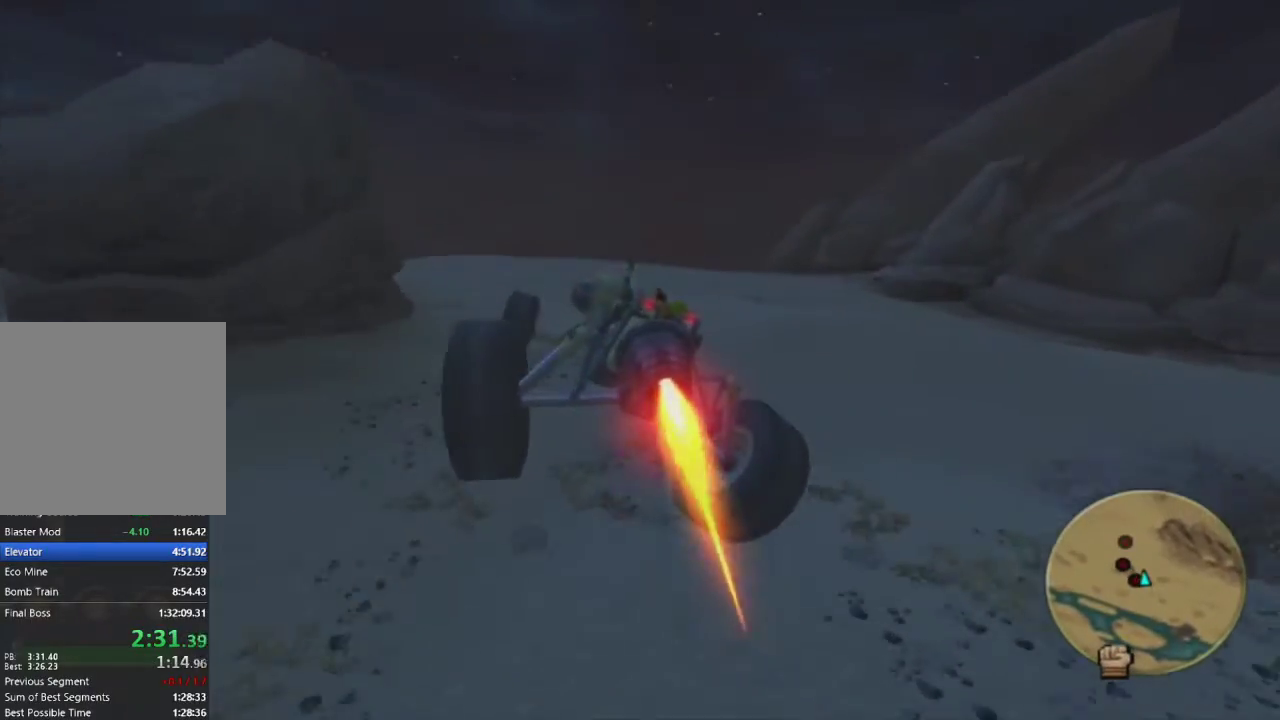
{"buttons": [], "left_stick": "down", "right_stick": "center", "events": [[217, "left_stick", "right"], [283, "CROSS", "up"], [367, "R1", "down"], [433, "left_stick", "down"], [467, "R1", "up"]]}